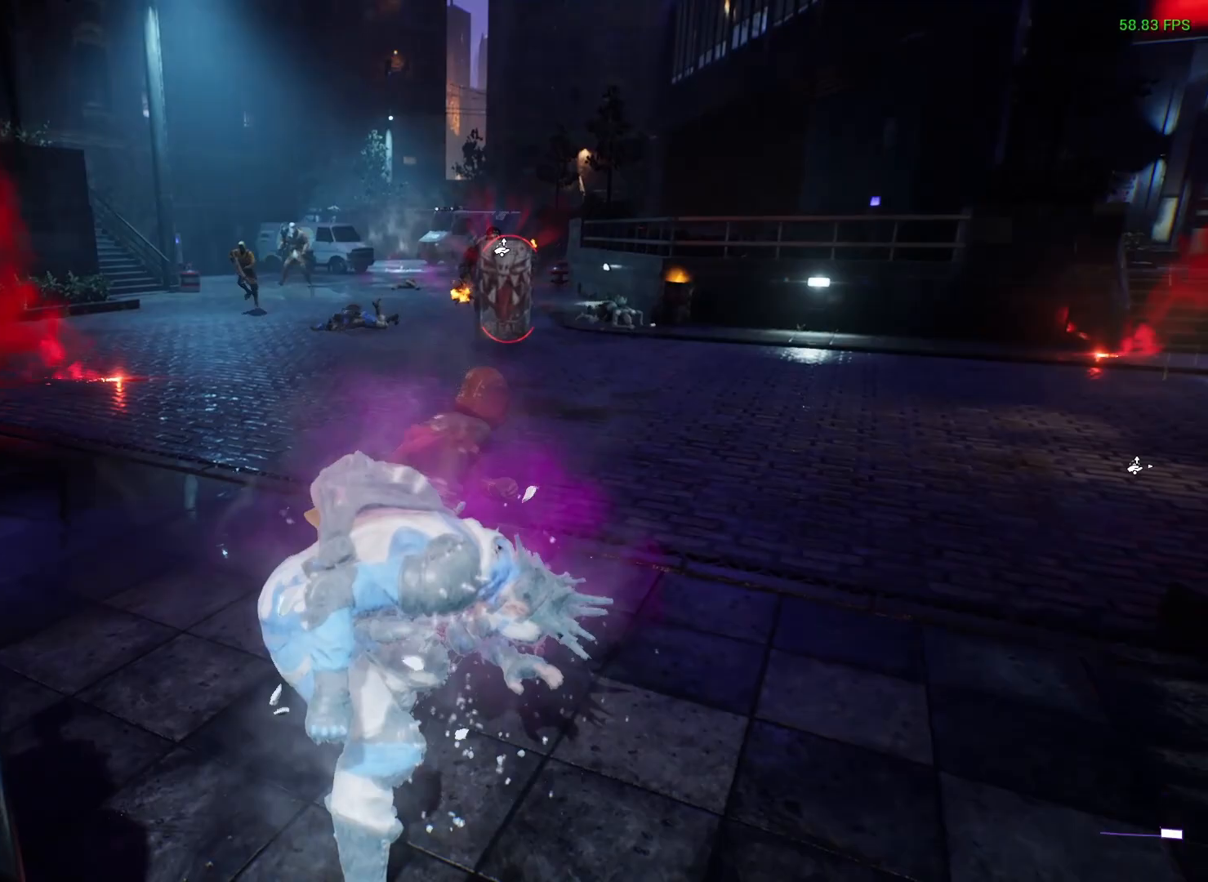
Gameplay with a controller (Xbox layout); each line is a JSON object with the inputs held at the frame after it. "events" lists button and stick changes between this image and that frame as [ms after this image, input, new state], when the widget could be followed in between.
{"buttons": ["A", "R1"], "left_stick": "up-left", "right_stick": "center", "events": [[33, "right_stick", "center"], [67, "L3", "down"], [217, "left_stick", "up-left"], [267, "L3", "up"], [483, "R1", "down"], [500, "A", "down"]]}
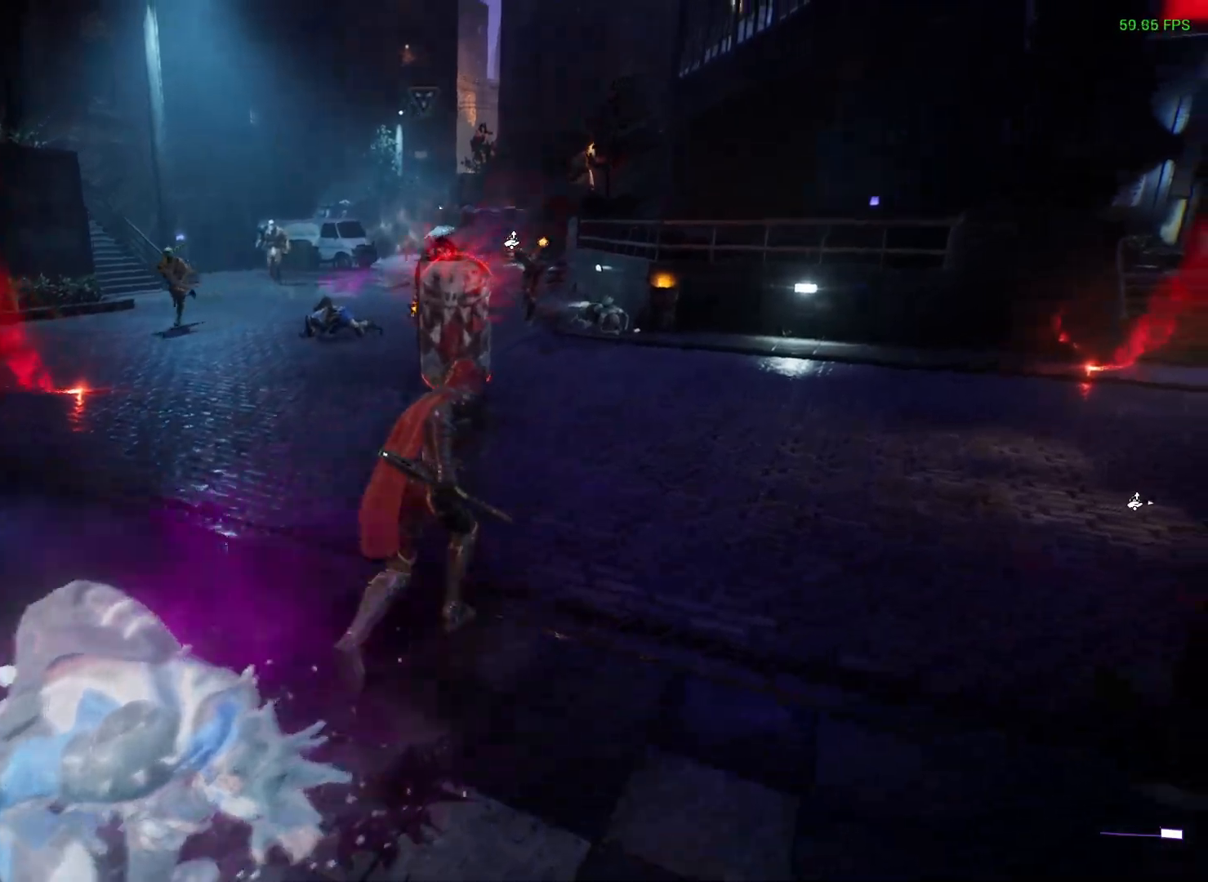
{"buttons": [], "left_stick": "left", "right_stick": "center", "events": [[83, "A", "up"], [83, "L3", "down"], [117, "R1", "up"], [150, "left_stick", "left"], [417, "L3", "up"]]}
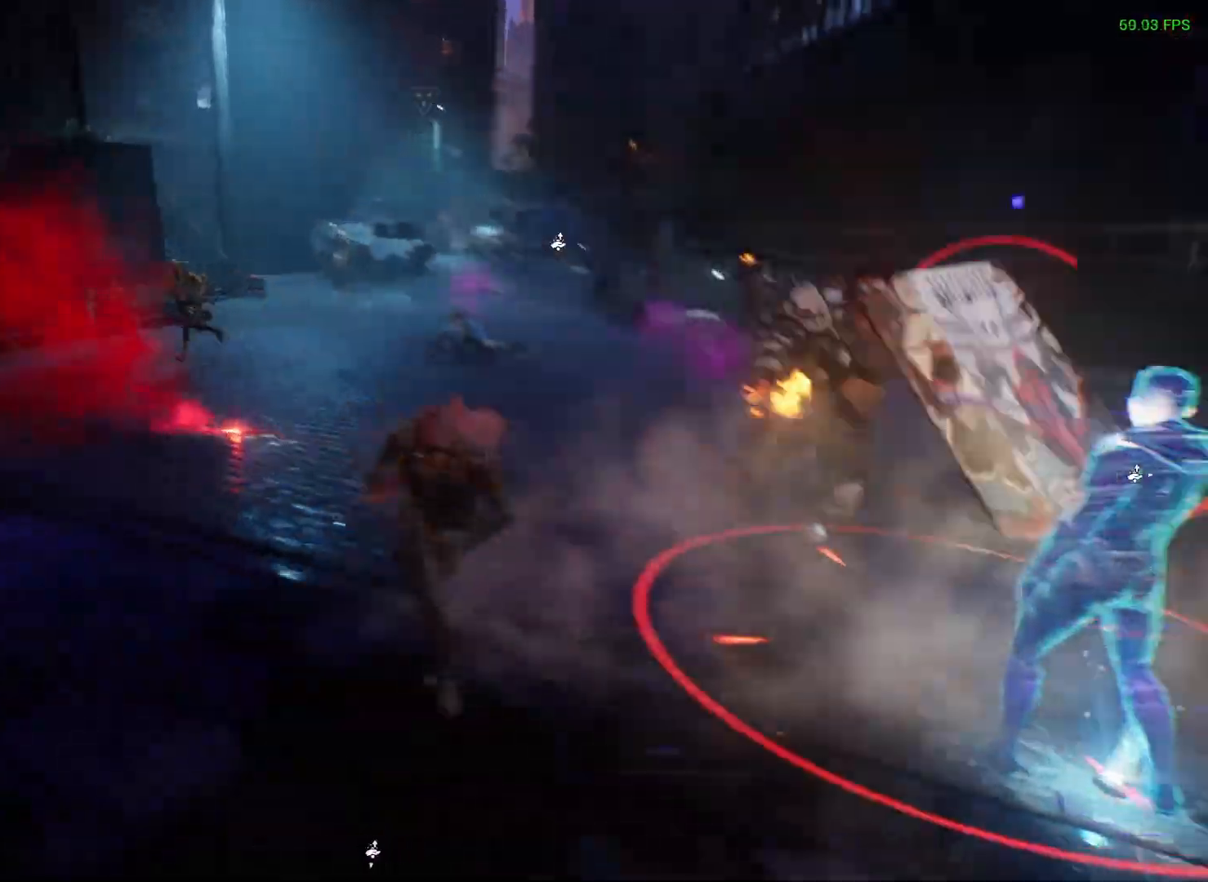
{"buttons": [], "left_stick": "left", "right_stick": "right", "events": [[133, "left_stick", "up-left"], [217, "right_stick", "right"], [333, "left_stick", "left"]]}
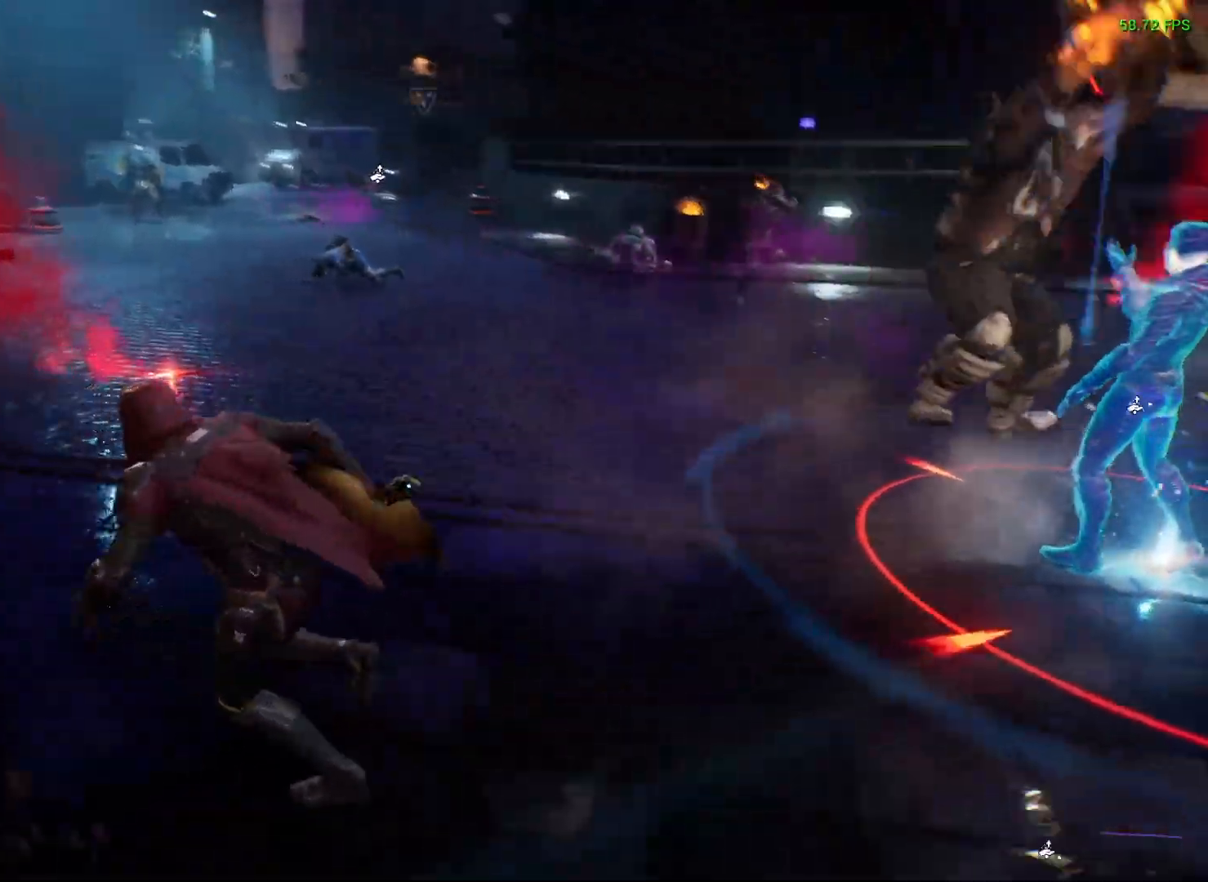
{"buttons": ["X"], "left_stick": "up-right", "right_stick": "center", "events": [[83, "left_stick", "up"], [133, "left_stick", "up-right"], [317, "right_stick", "center"], [483, "X", "down"]]}
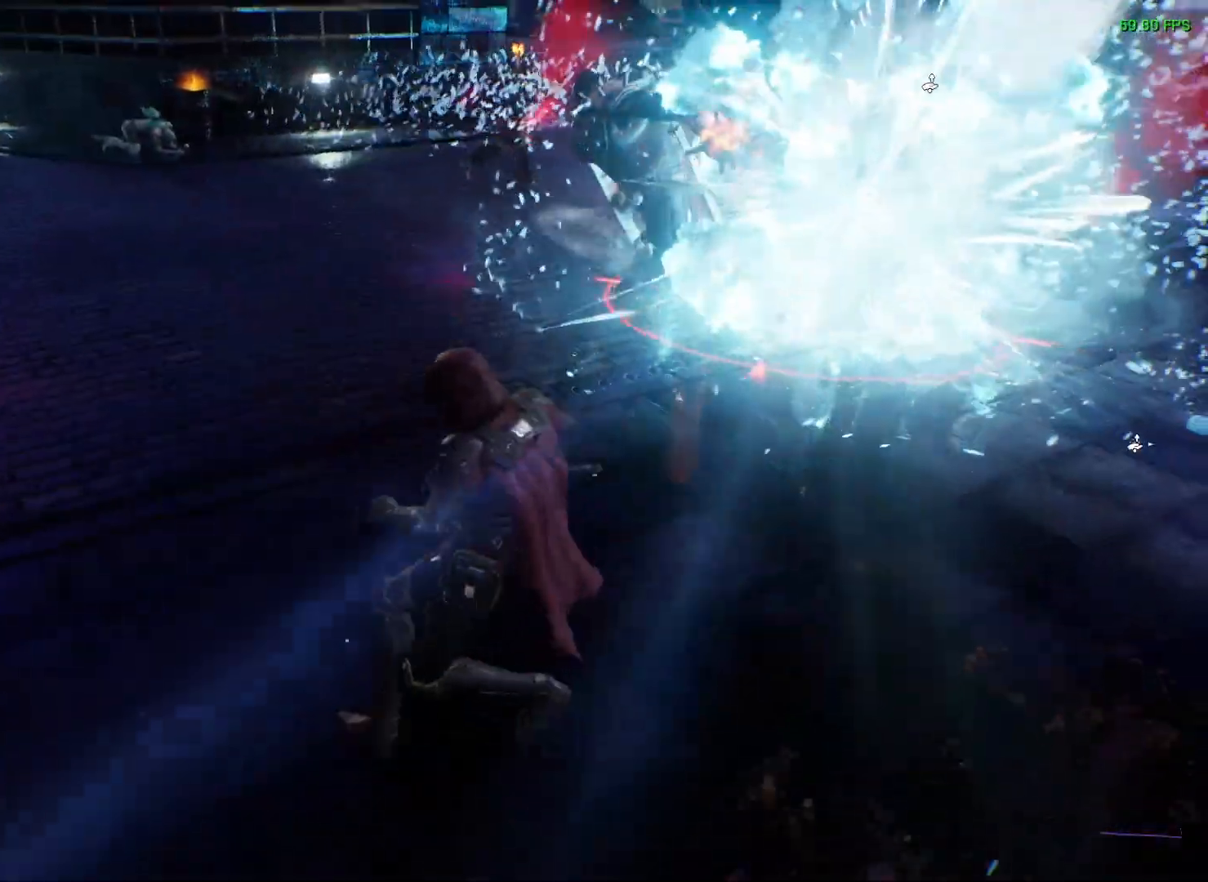
{"buttons": [], "left_stick": "up-right", "right_stick": "center", "events": [[67, "X", "up"]]}
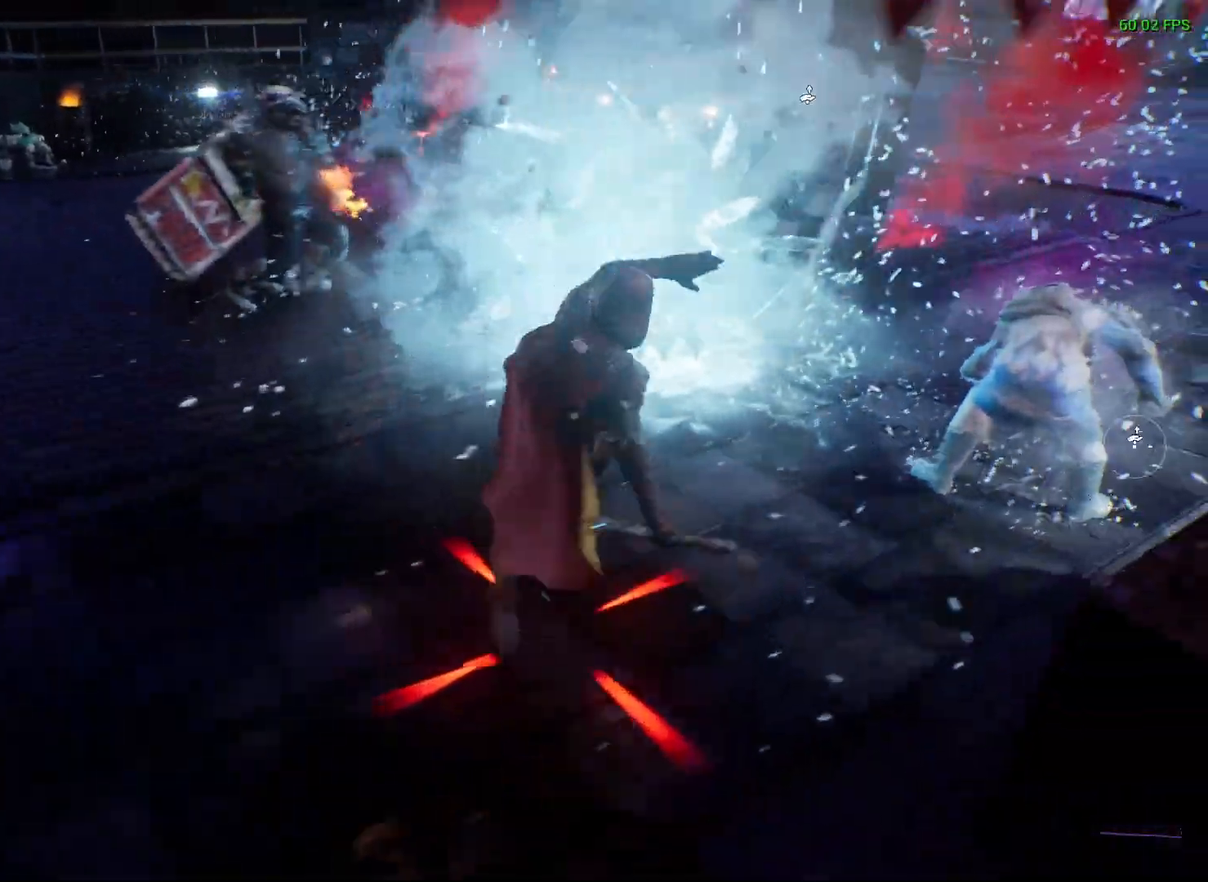
{"buttons": [], "left_stick": "up-right", "right_stick": "center", "events": [[383, "X", "down"], [467, "X", "up"]]}
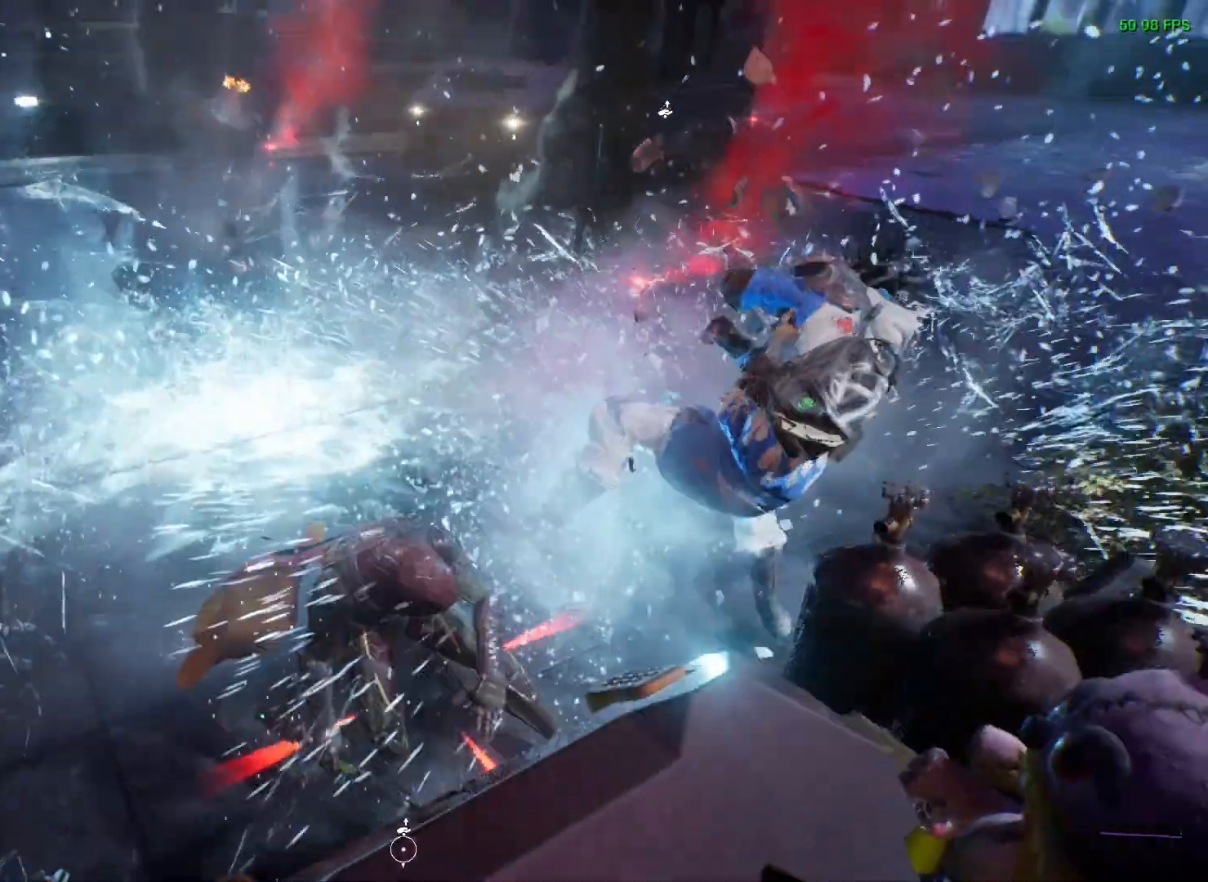
{"buttons": ["X"], "left_stick": "up-right", "right_stick": "center", "events": [[133, "right_stick", "down-left"], [267, "right_stick", "center"], [483, "X", "down"]]}
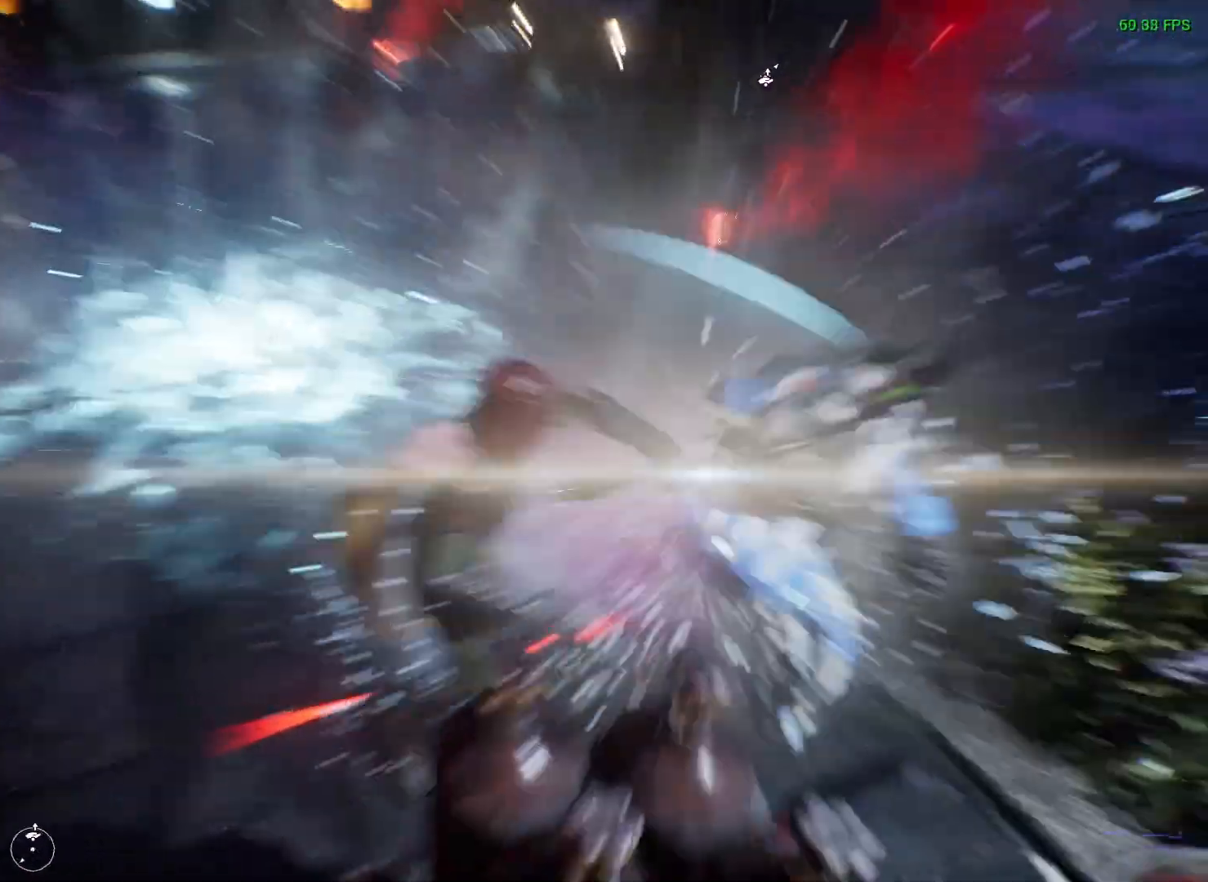
{"buttons": ["X"], "left_stick": "up-right", "right_stick": "center", "events": []}
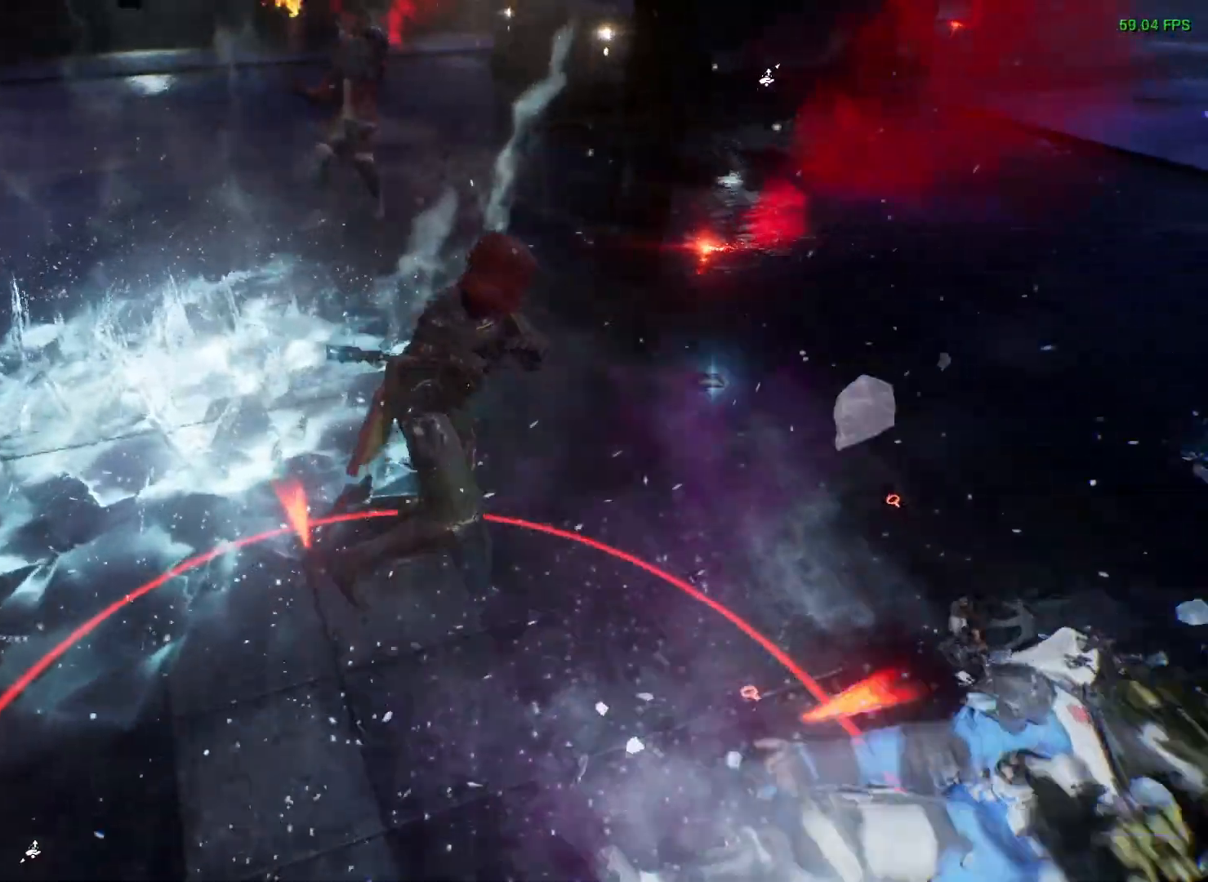
{"buttons": ["X"], "left_stick": "up-left", "right_stick": "center", "events": [[200, "left_stick", "up-left"]]}
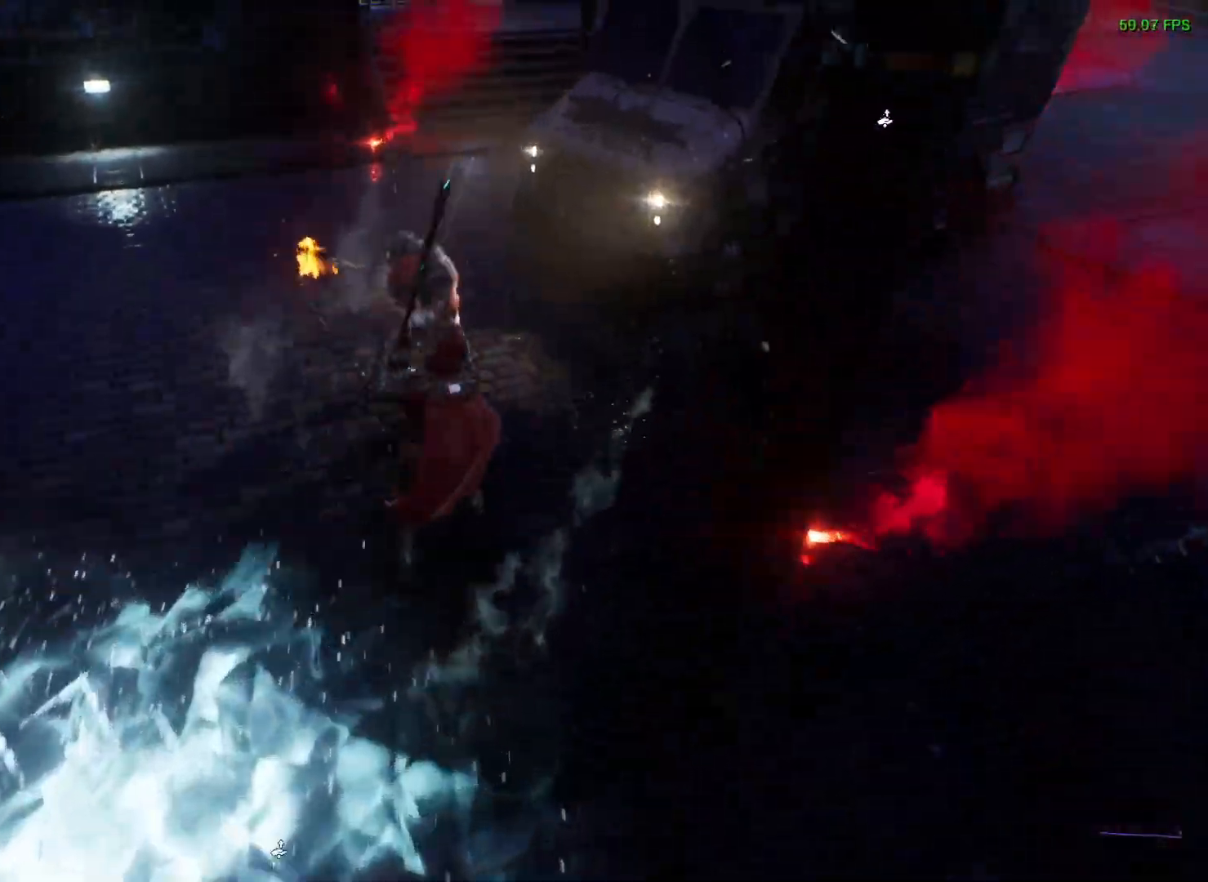
{"buttons": [], "left_stick": "up-left", "right_stick": "center", "events": [[433, "X", "up"]]}
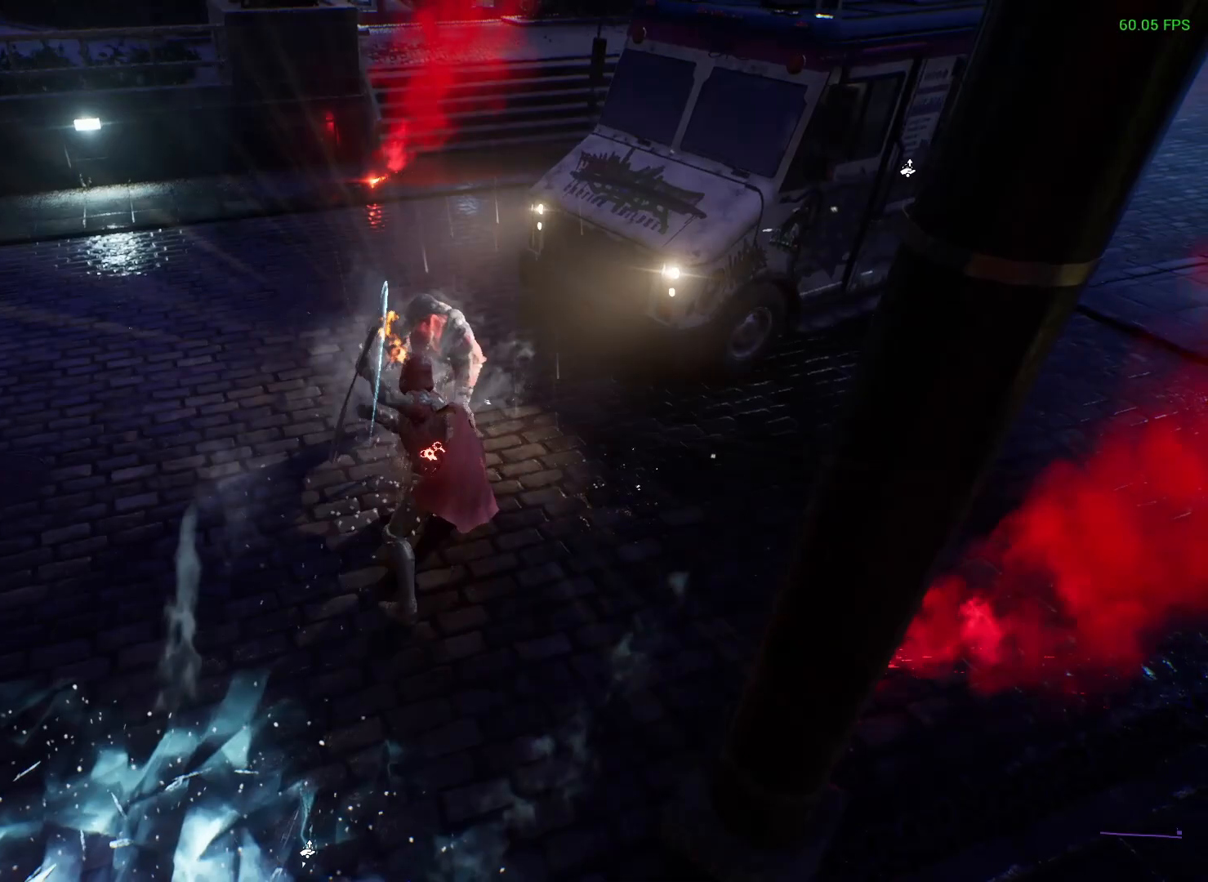
{"buttons": ["B"], "left_stick": "left", "right_stick": "center", "events": [[33, "left_stick", "center"], [33, "right_stick", "left"], [300, "right_stick", "center"], [367, "left_stick", "left"], [433, "B", "down"]]}
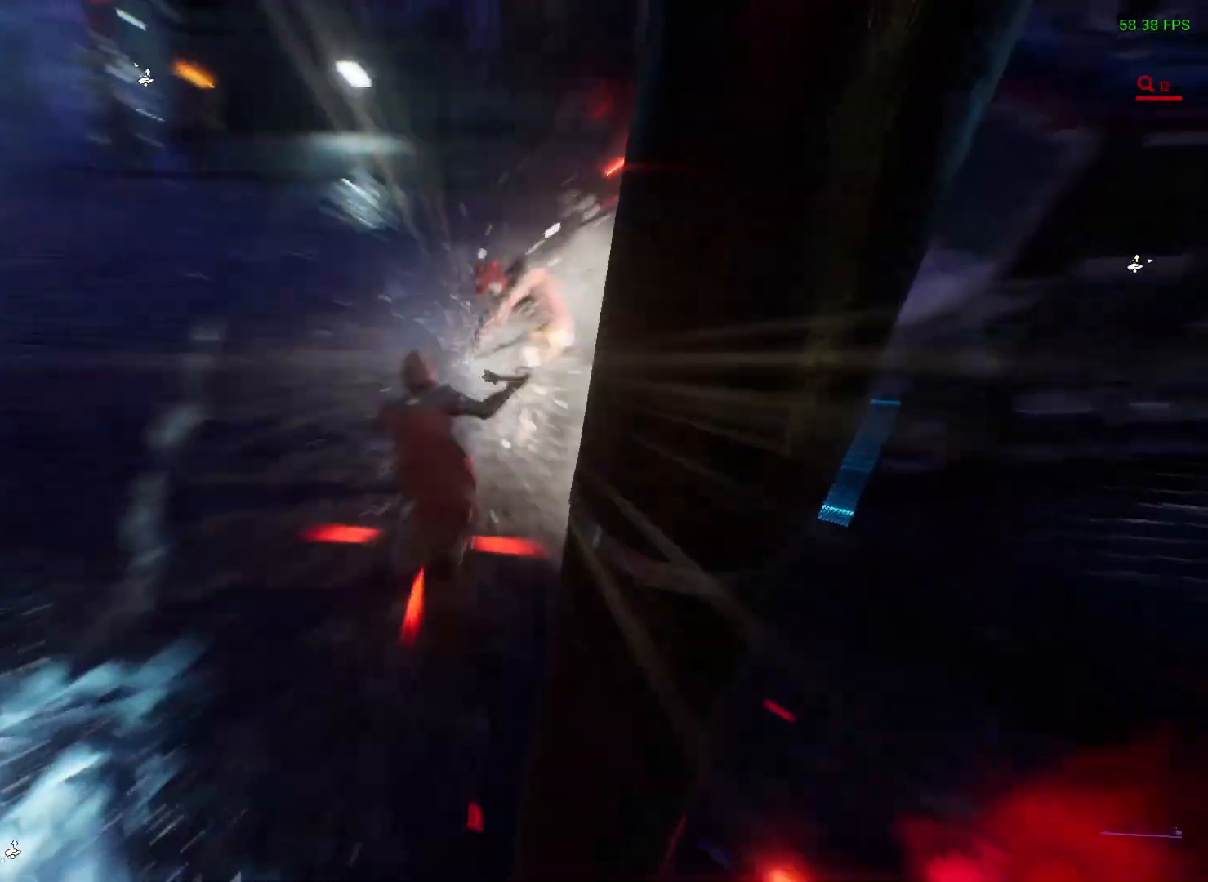
{"buttons": [], "left_stick": "up-left", "right_stick": "left", "events": [[17, "B", "up"], [83, "left_stick", "up-left"], [267, "right_stick", "left"]]}
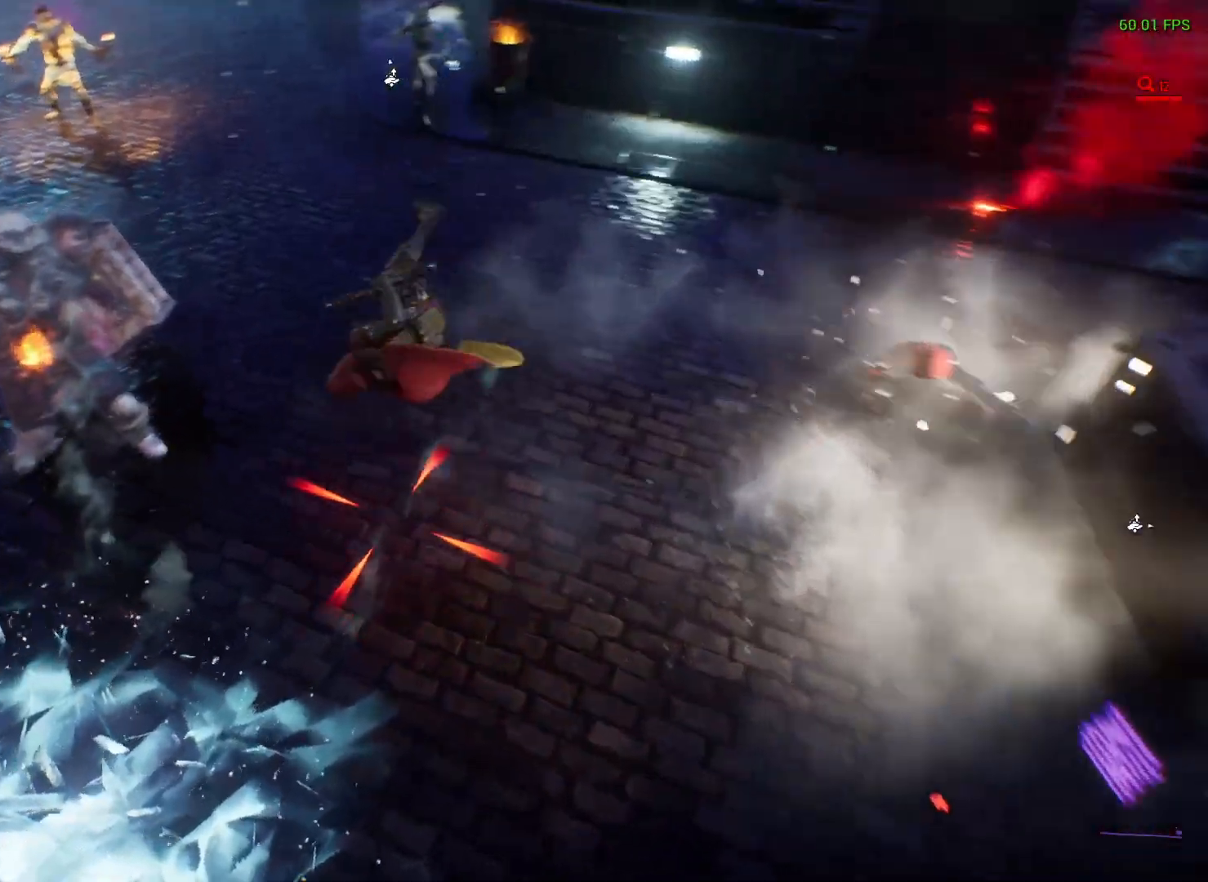
{"buttons": [], "left_stick": "center", "right_stick": "center", "events": [[17, "left_stick", "up"], [50, "right_stick", "center"], [233, "left_stick", "up-left"], [267, "X", "down"], [333, "X", "up"], [383, "left_stick", "center"]]}
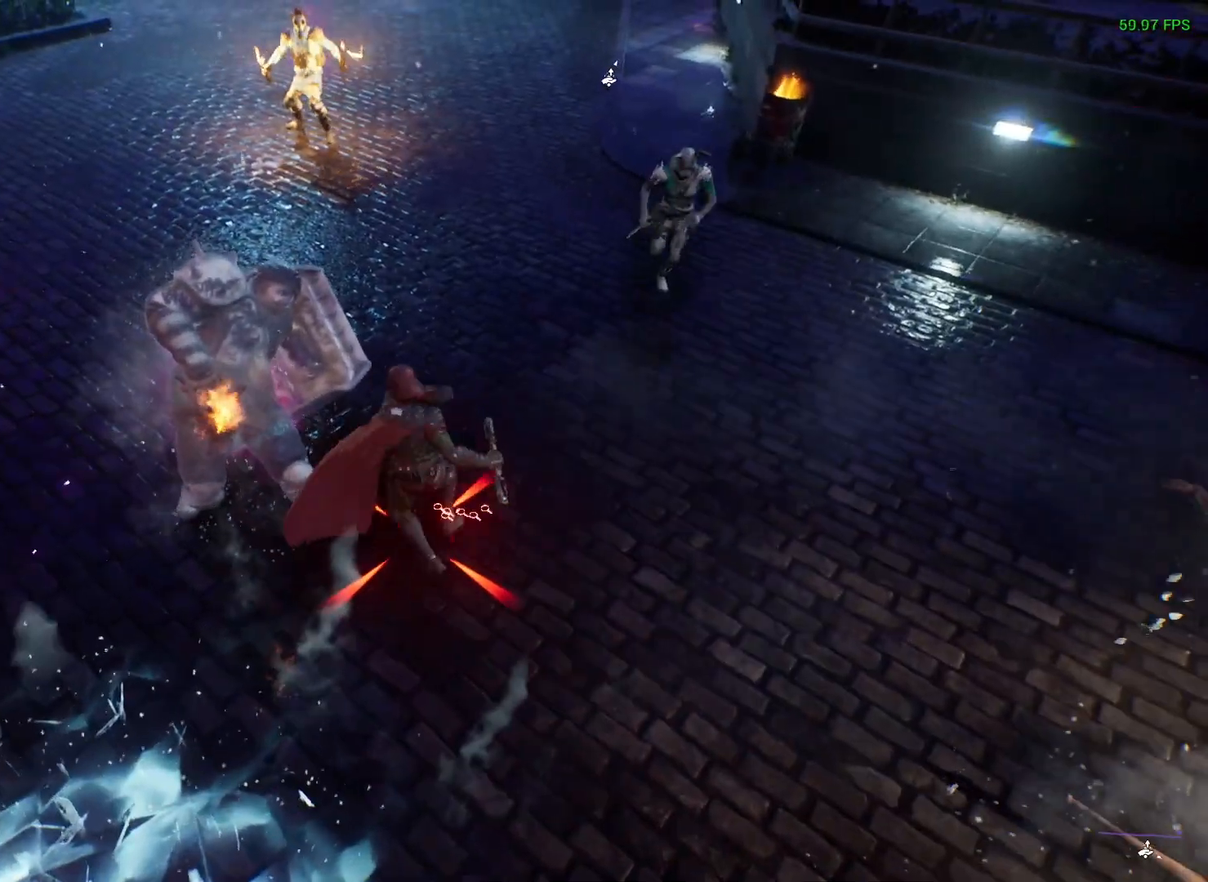
{"buttons": [], "left_stick": "center", "right_stick": "center", "events": [[100, "X", "down"], [217, "X", "up"]]}
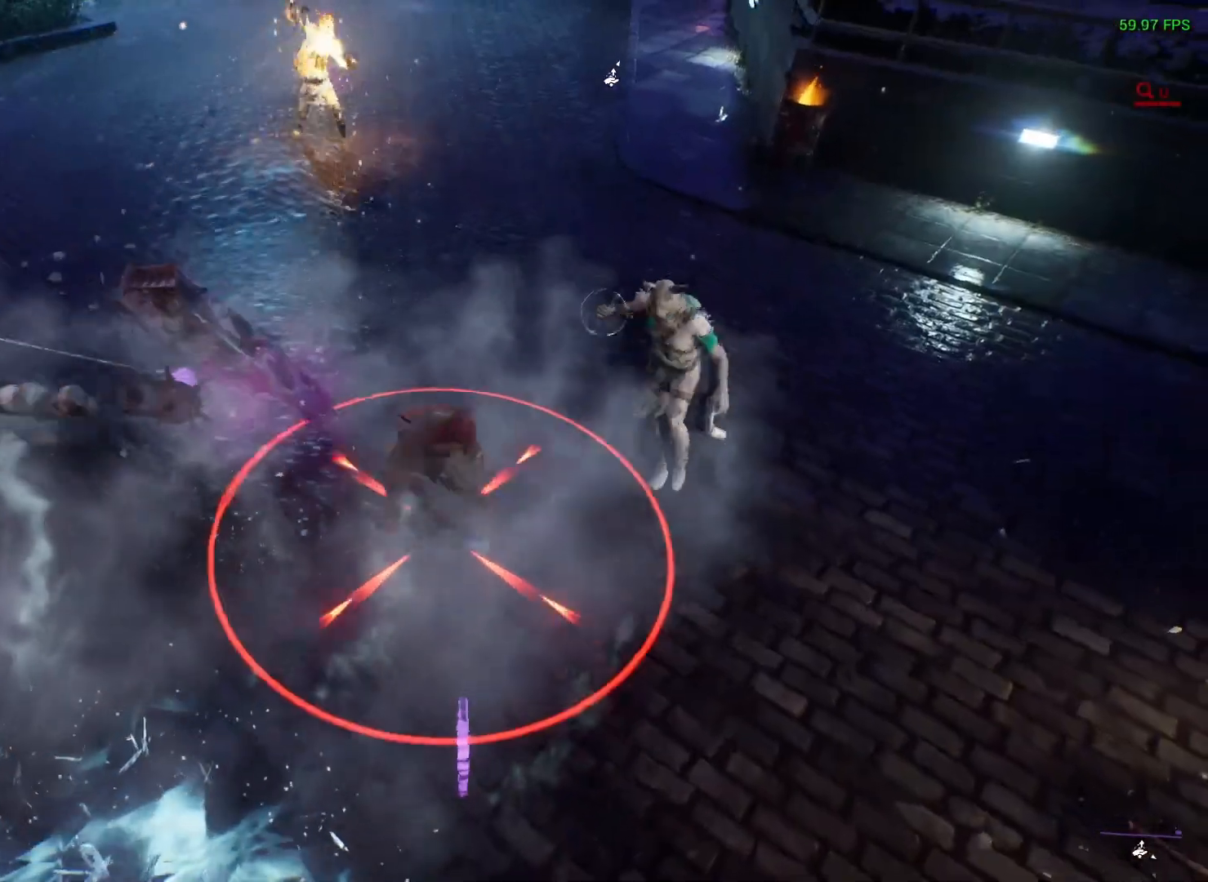
{"buttons": ["X"], "left_stick": "right", "right_stick": "center", "events": [[217, "L2", "down"], [300, "L2", "up"], [300, "X", "down"], [317, "left_stick", "right"]]}
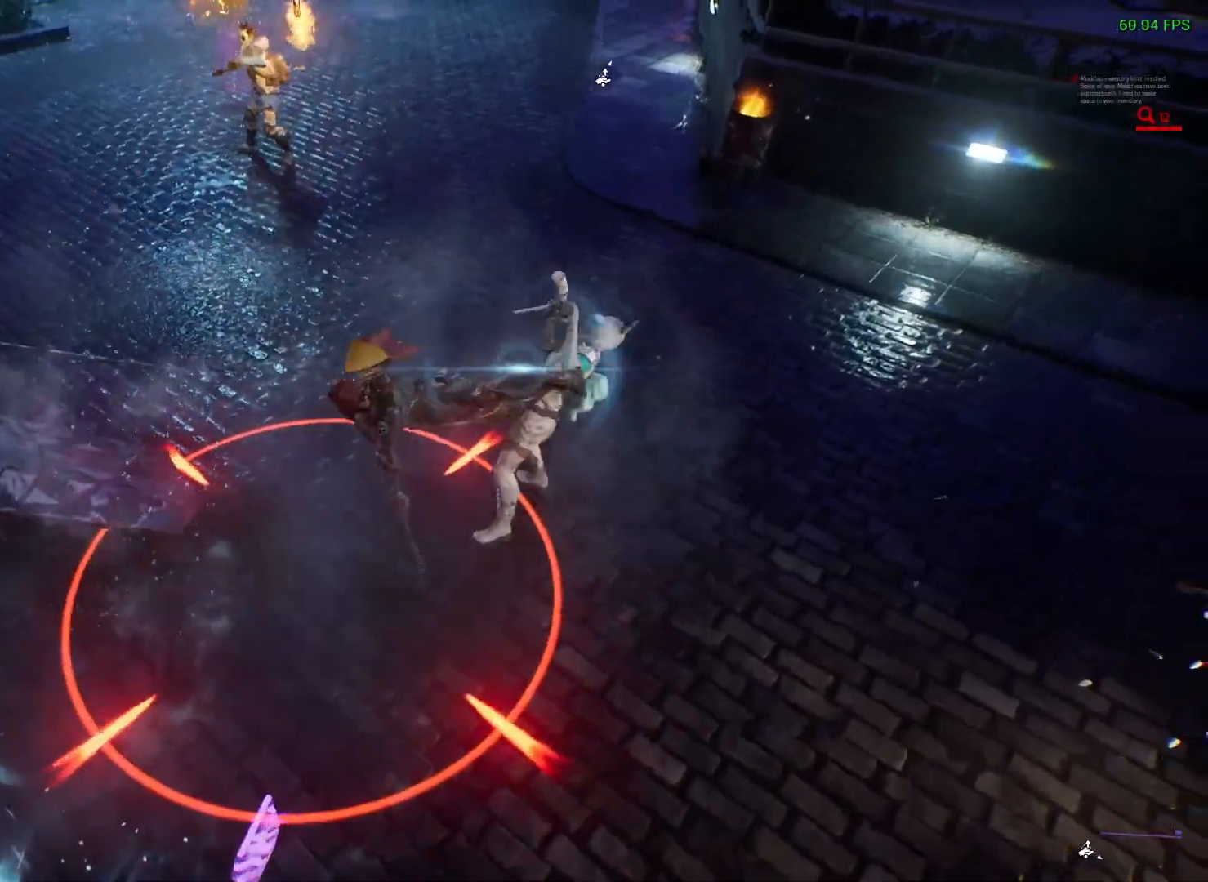
{"buttons": [], "left_stick": "right", "right_stick": "left", "events": [[33, "X", "up"], [200, "B", "down"], [267, "B", "up"], [483, "right_stick", "left"]]}
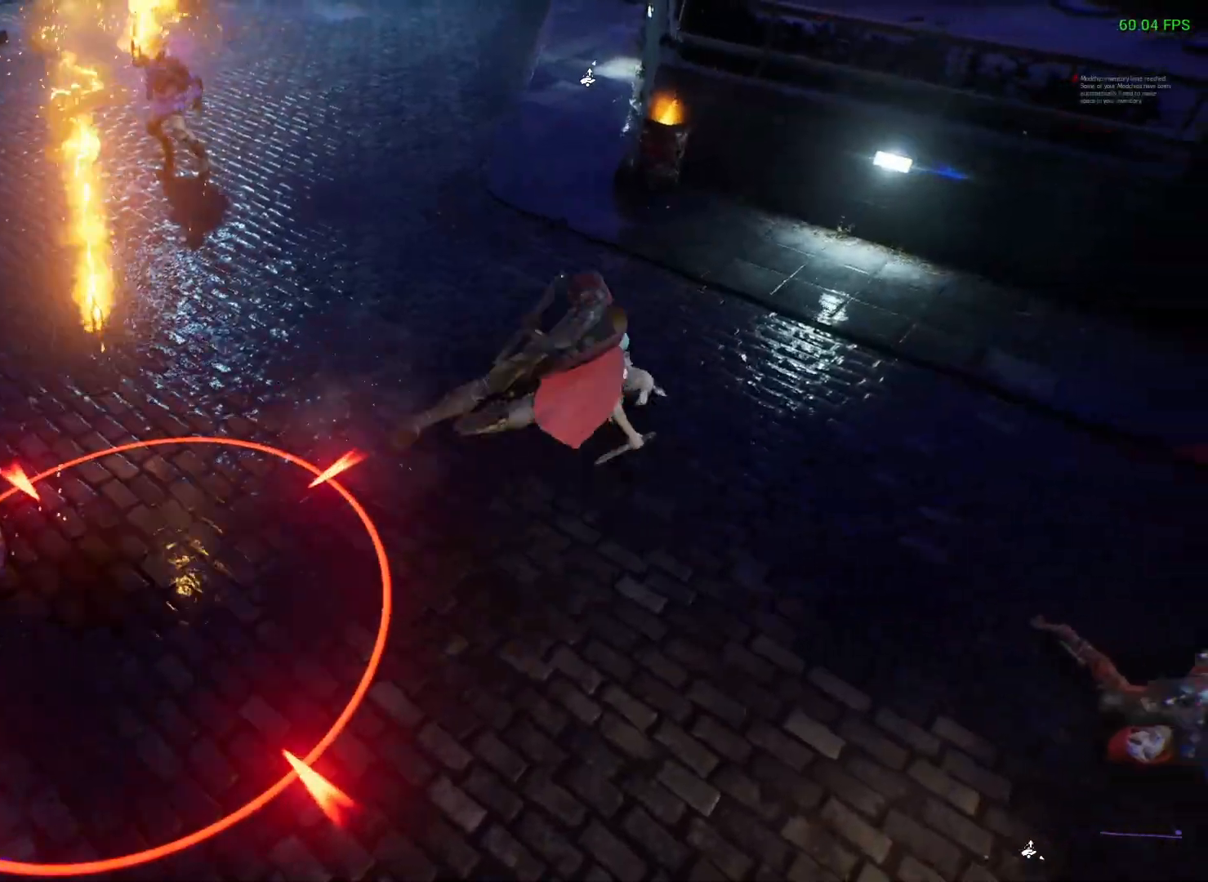
{"buttons": ["B"], "left_stick": "up-right", "right_stick": "center", "events": [[233, "left_stick", "up"], [300, "right_stick", "center"], [450, "B", "down"], [483, "left_stick", "up-right"]]}
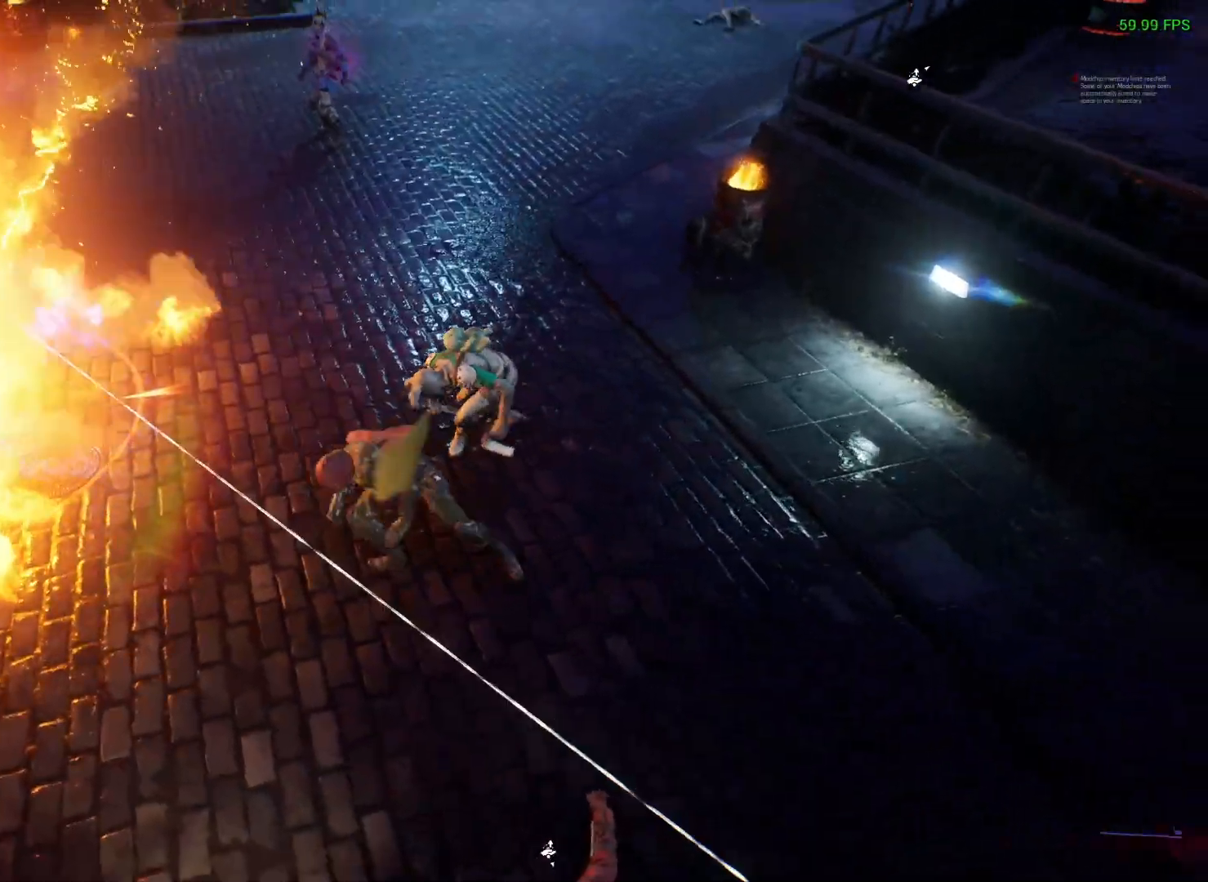
{"buttons": [], "left_stick": "center", "right_stick": "center", "events": [[17, "B", "up"], [167, "right_stick", "up"], [200, "left_stick", "center"], [300, "right_stick", "left"], [483, "right_stick", "center"]]}
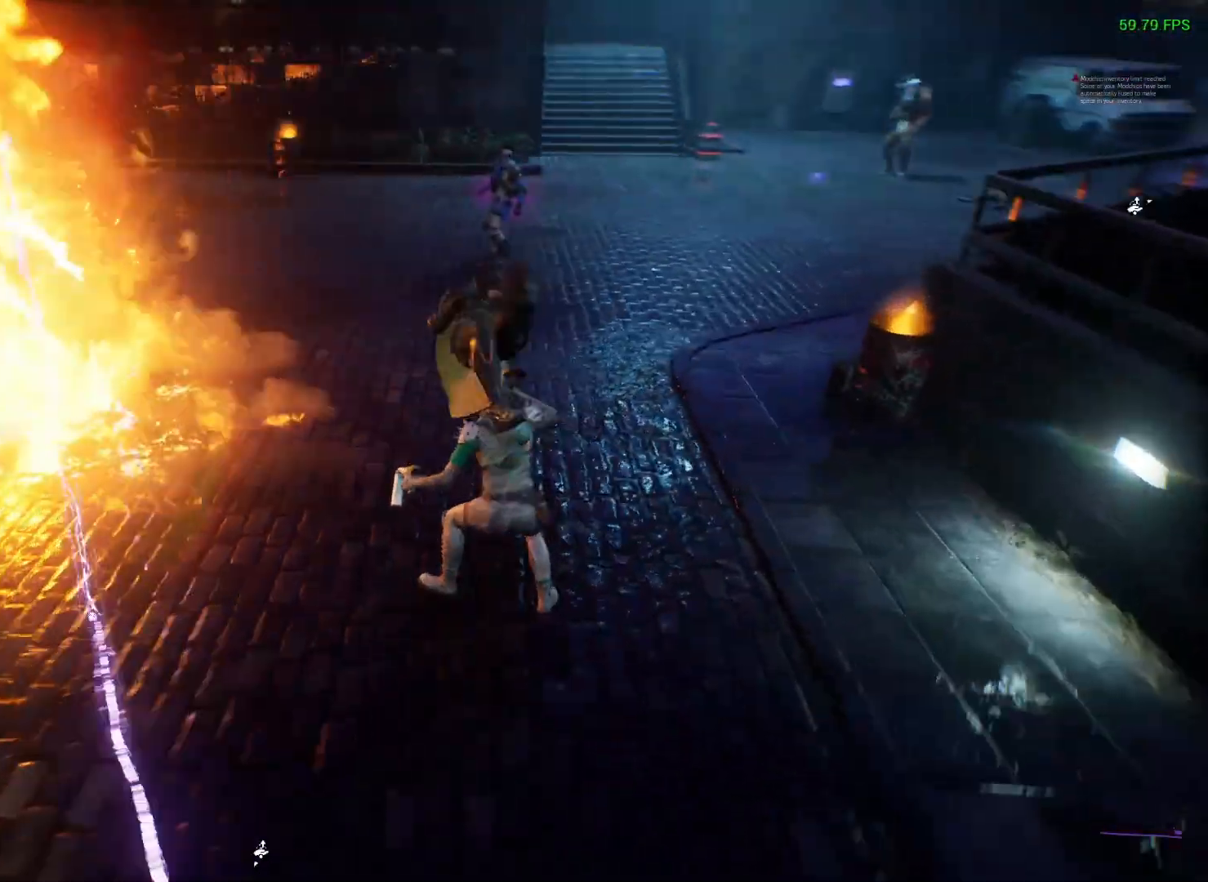
{"buttons": ["X"], "left_stick": "up-left", "right_stick": "center", "events": [[367, "left_stick", "up-left"], [467, "X", "down"]]}
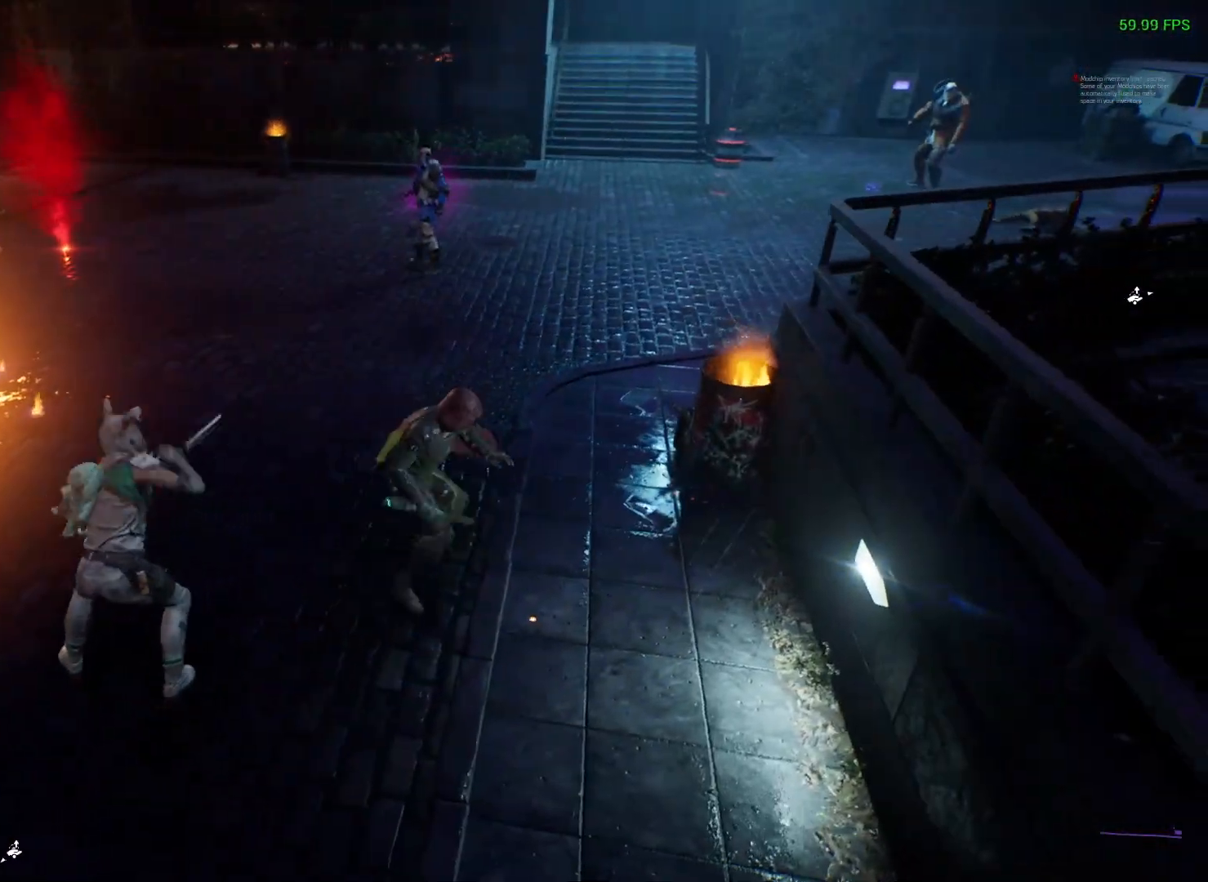
{"buttons": [], "left_stick": "up", "right_stick": "center", "events": [[17, "X", "up"], [100, "left_stick", "up"]]}
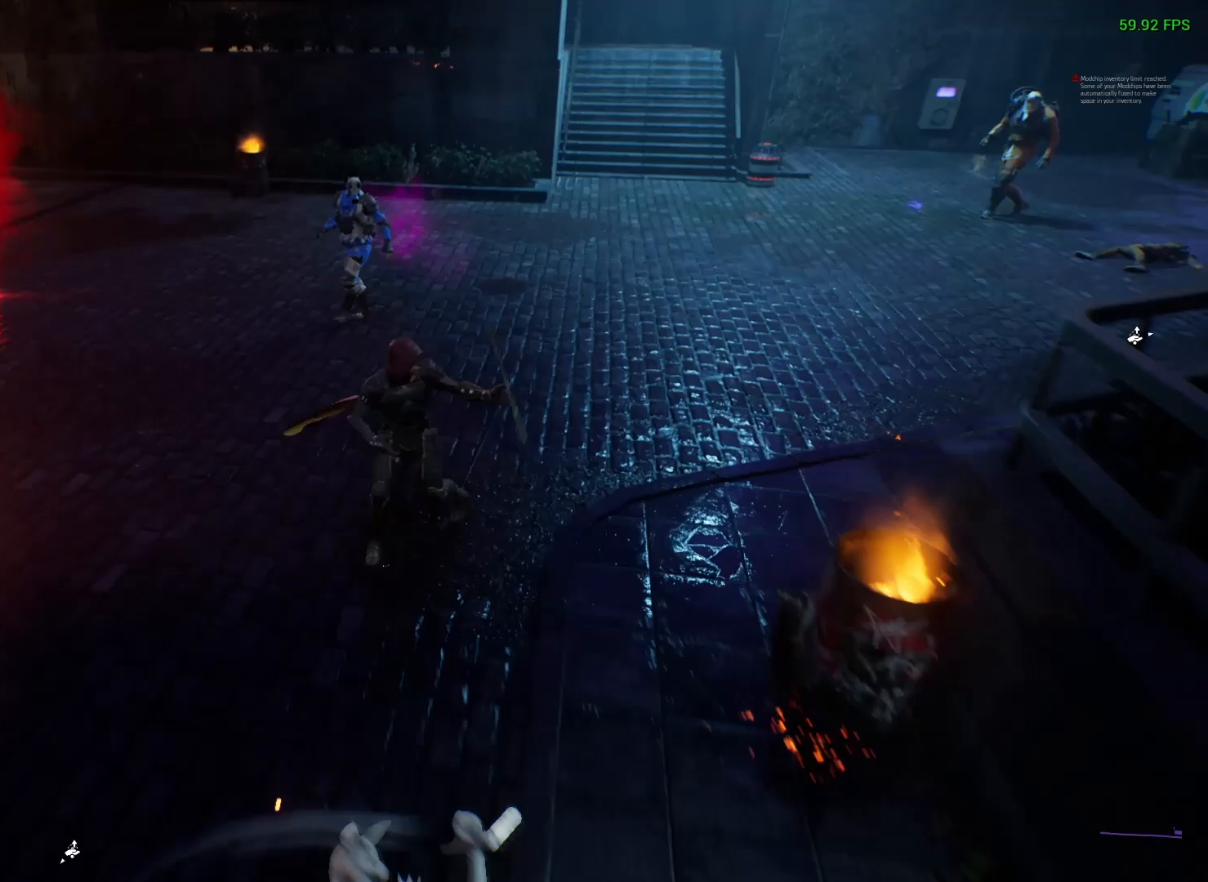
{"buttons": [], "left_stick": "up-left", "right_stick": "center", "events": [[467, "left_stick", "up-left"]]}
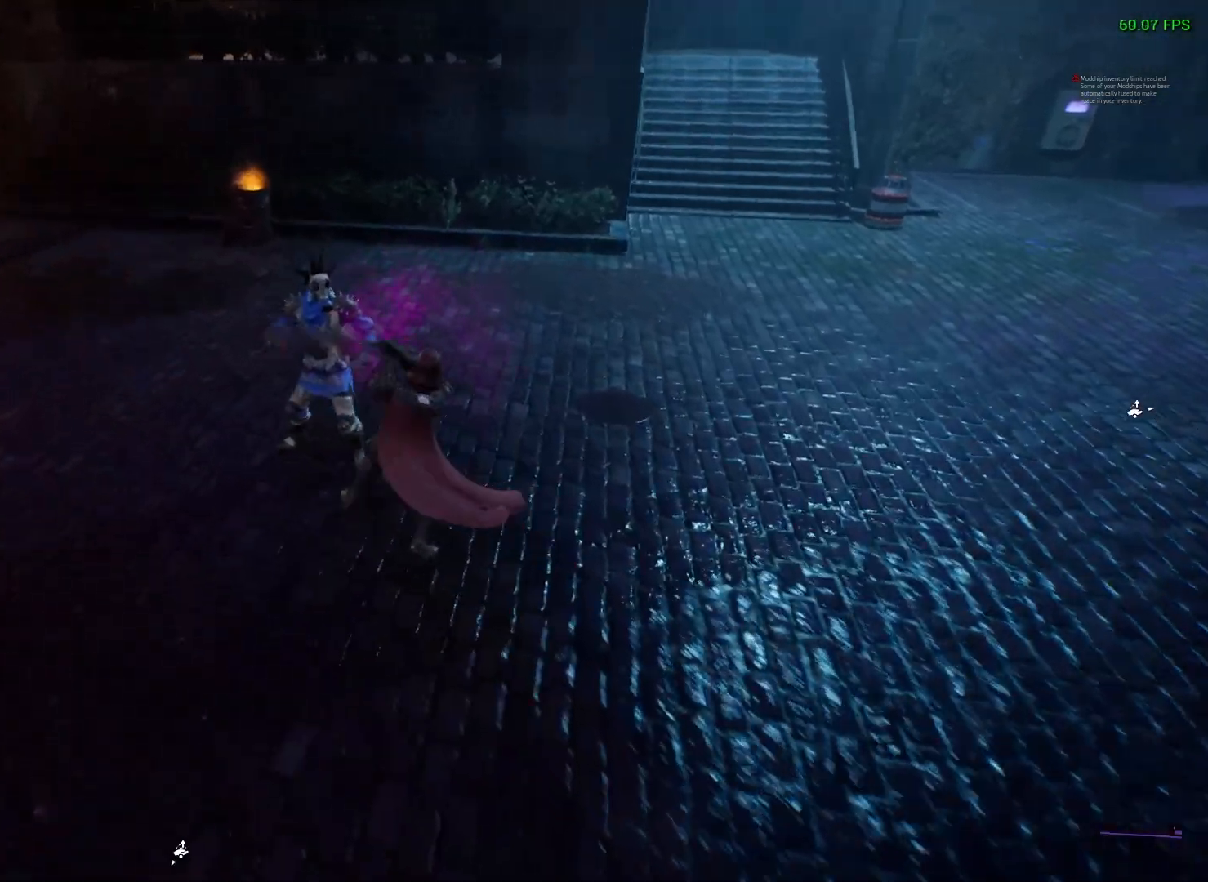
{"buttons": [], "left_stick": "center", "right_stick": "center", "events": [[50, "X", "down"], [117, "X", "up"], [117, "left_stick", "center"], [317, "right_stick", "left"], [483, "right_stick", "center"]]}
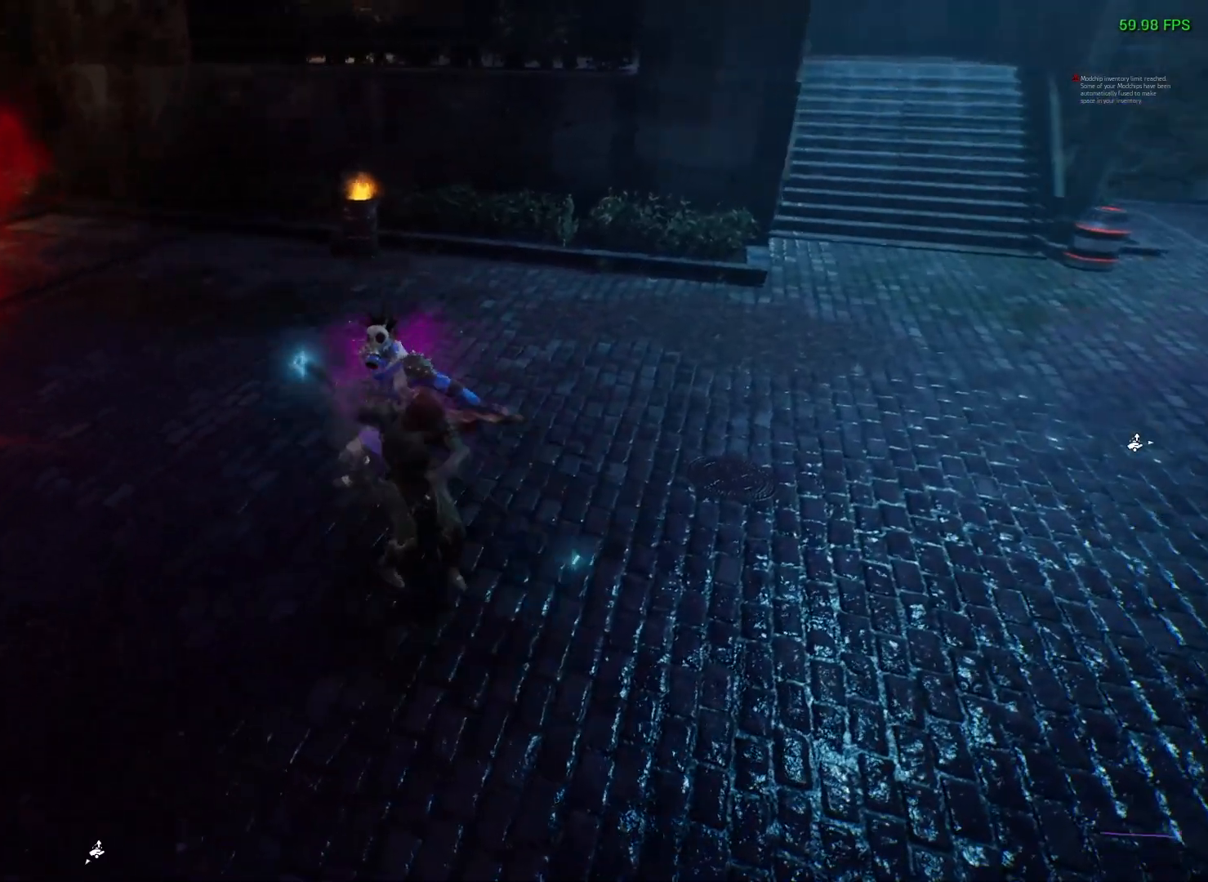
{"buttons": [], "left_stick": "center", "right_stick": "down-left", "events": [[100, "left_stick", "right"], [167, "B", "down"], [250, "B", "up"], [300, "left_stick", "center"], [350, "right_stick", "down-left"]]}
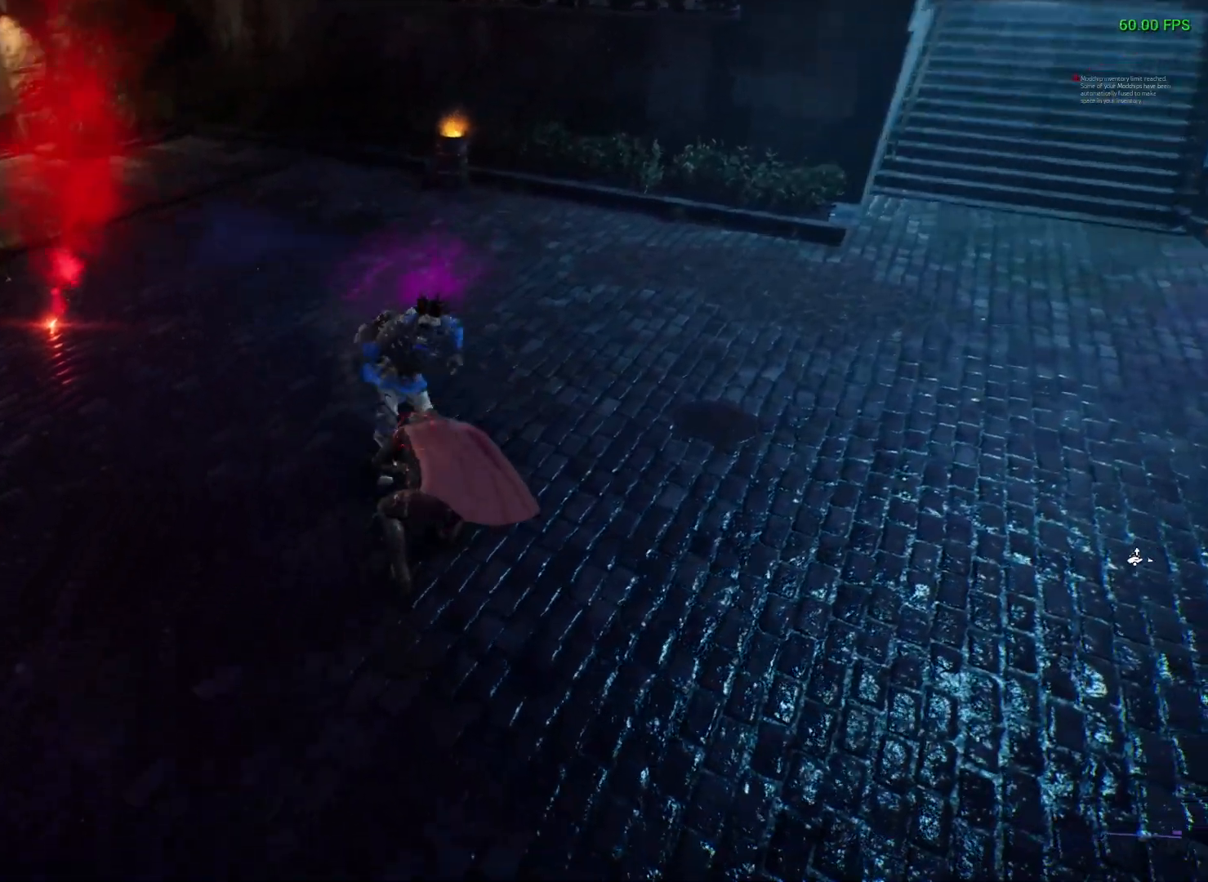
{"buttons": [], "left_stick": "center", "right_stick": "center", "events": [[33, "right_stick", "center"], [250, "left_stick", "right"], [317, "B", "down"], [400, "B", "up"], [450, "left_stick", "center"]]}
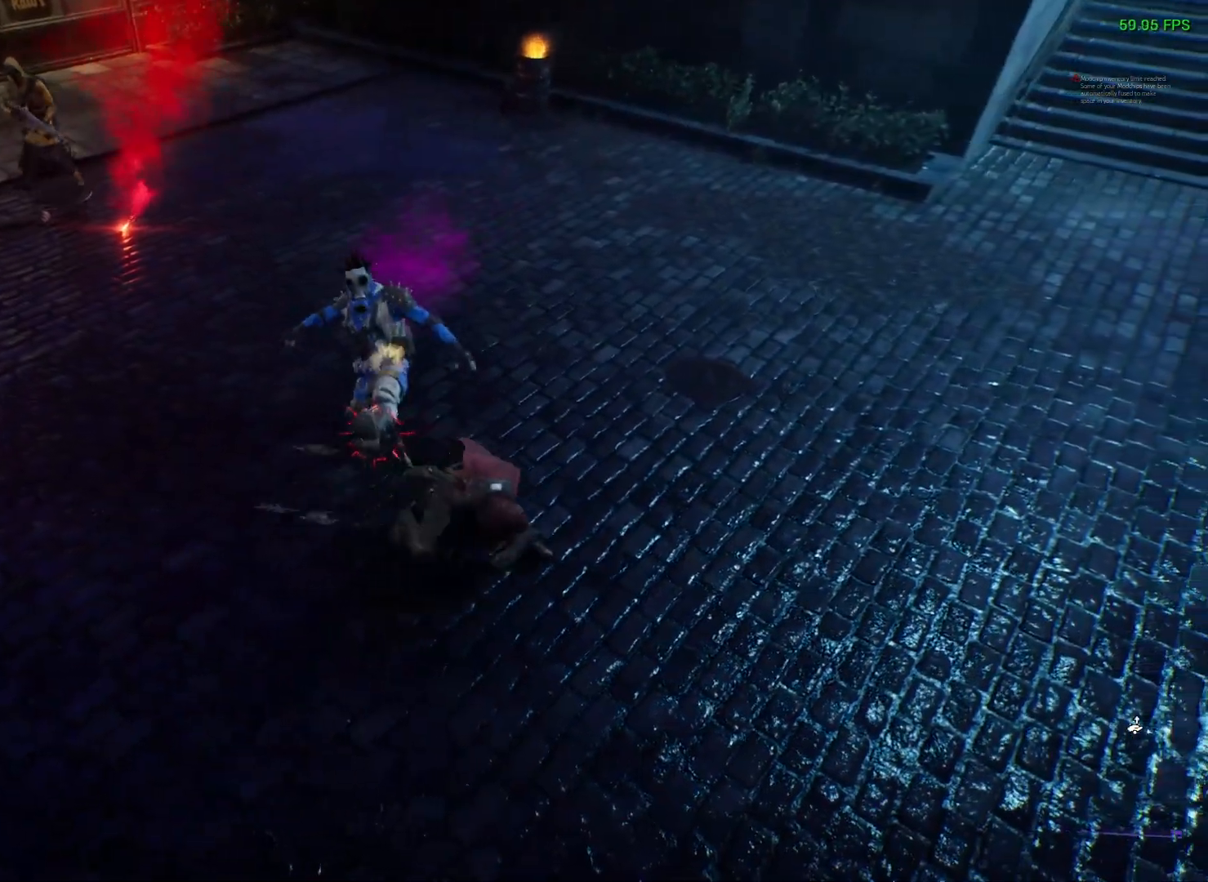
{"buttons": [], "left_stick": "center", "right_stick": "center", "events": [[283, "X", "down"], [333, "X", "up"]]}
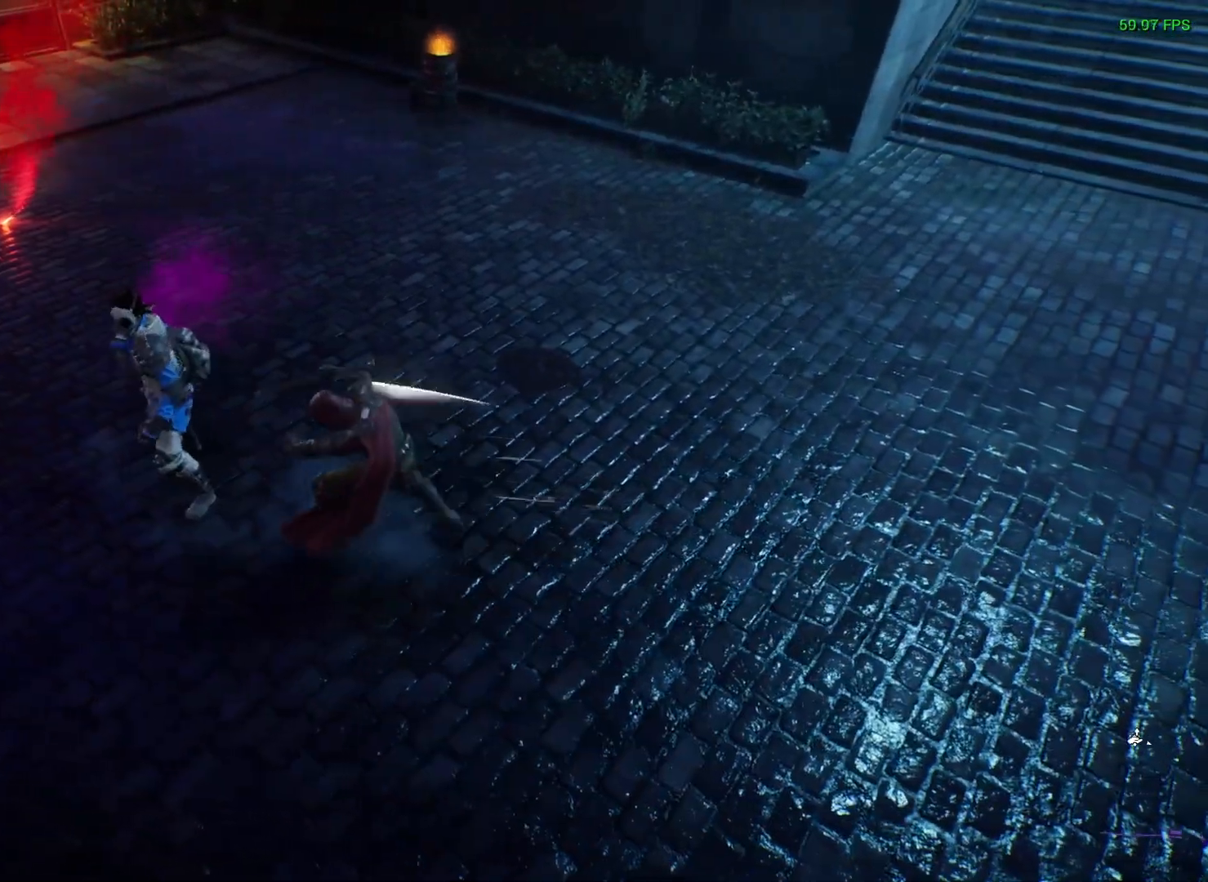
{"buttons": [], "left_stick": "center", "right_stick": "left", "events": [[350, "right_stick", "left"]]}
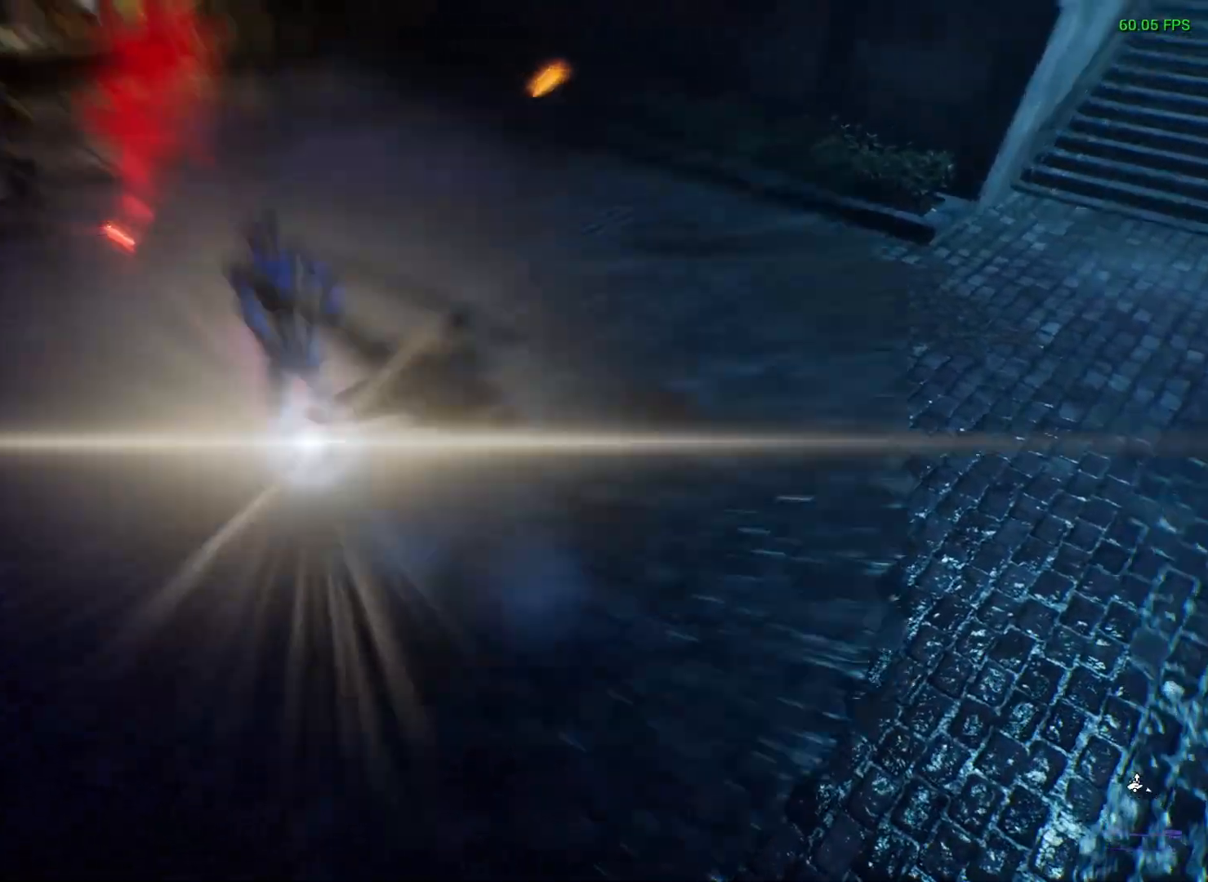
{"buttons": [], "left_stick": "center", "right_stick": "center", "events": [[67, "DPAD_RIGHT", "down"], [133, "DPAD_RIGHT", "up"], [483, "right_stick", "center"]]}
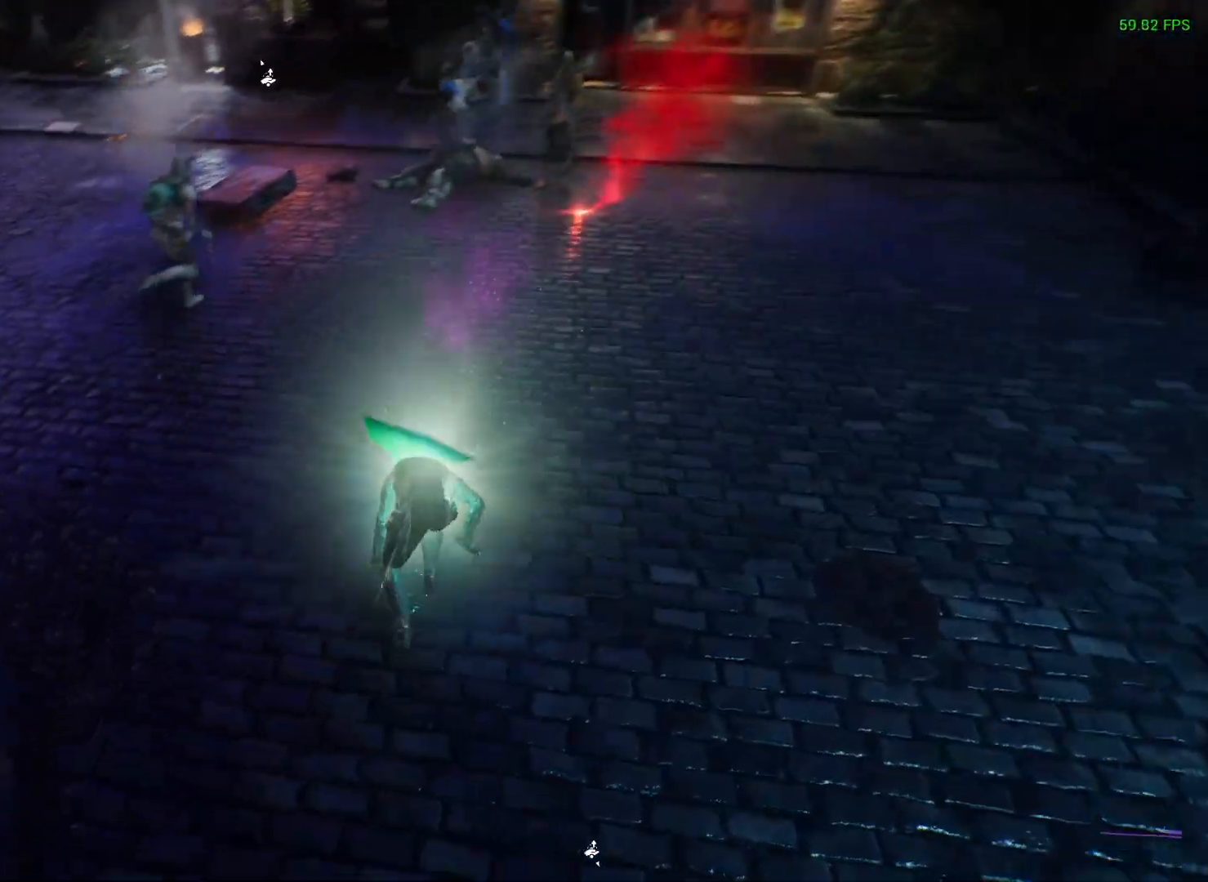
{"buttons": [], "left_stick": "up", "right_stick": "center", "events": [[200, "Y", "down"], [200, "left_stick", "up-left"], [250, "Y", "up"], [383, "left_stick", "up"]]}
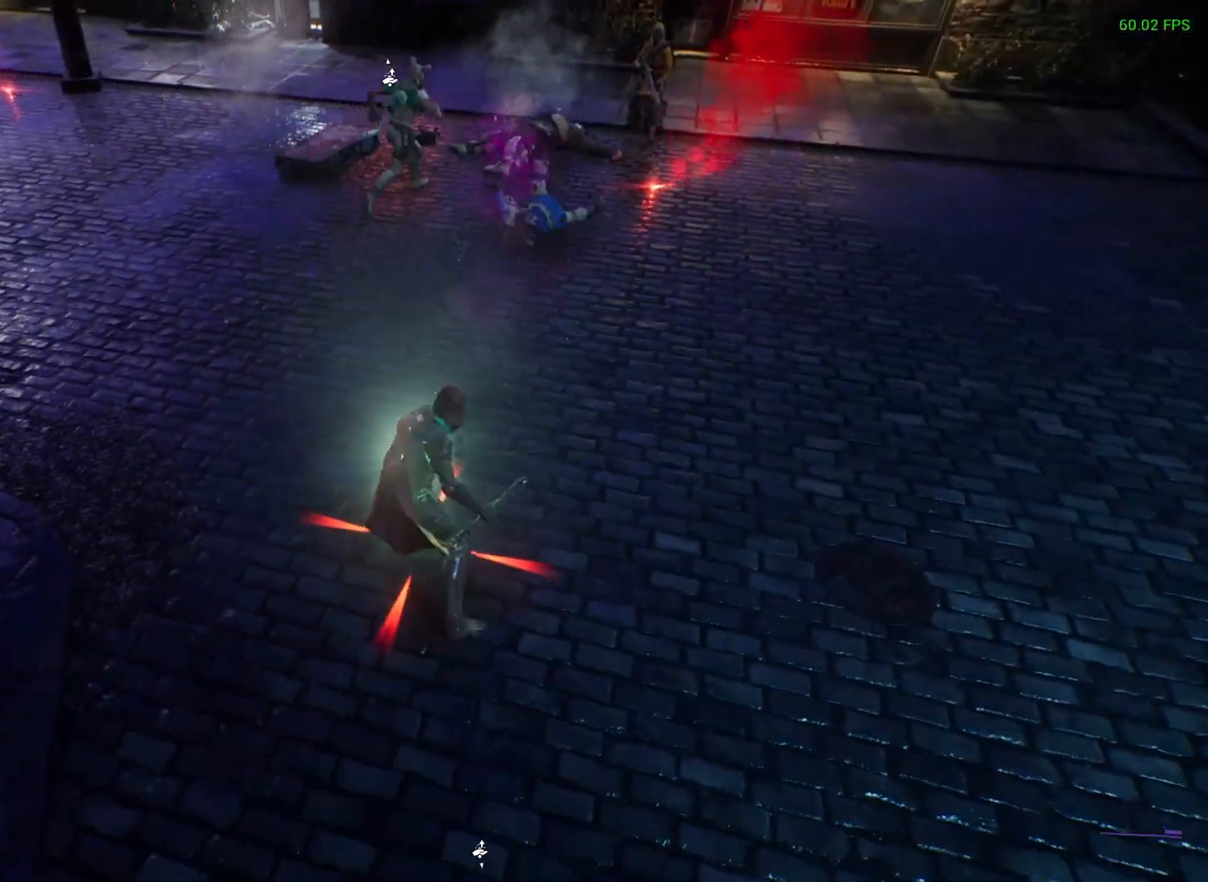
{"buttons": [], "left_stick": "up-right", "right_stick": "up-right", "events": [[167, "left_stick", "up-right"], [217, "Y", "down"], [267, "Y", "up"], [433, "right_stick", "up-right"]]}
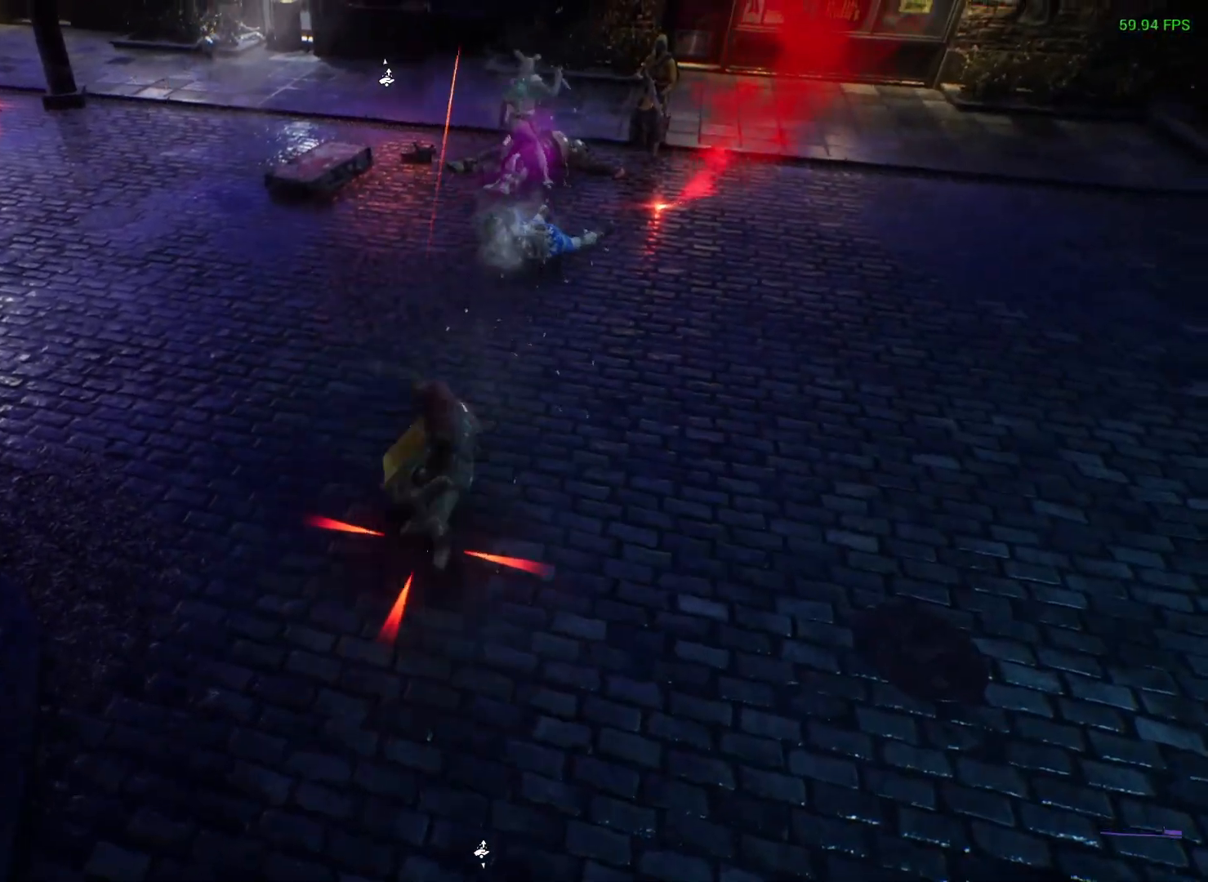
{"buttons": ["Y"], "left_stick": "up", "right_stick": "center", "events": [[67, "right_stick", "center"], [200, "Y", "down"], [267, "Y", "up"], [283, "left_stick", "up"], [467, "Y", "down"]]}